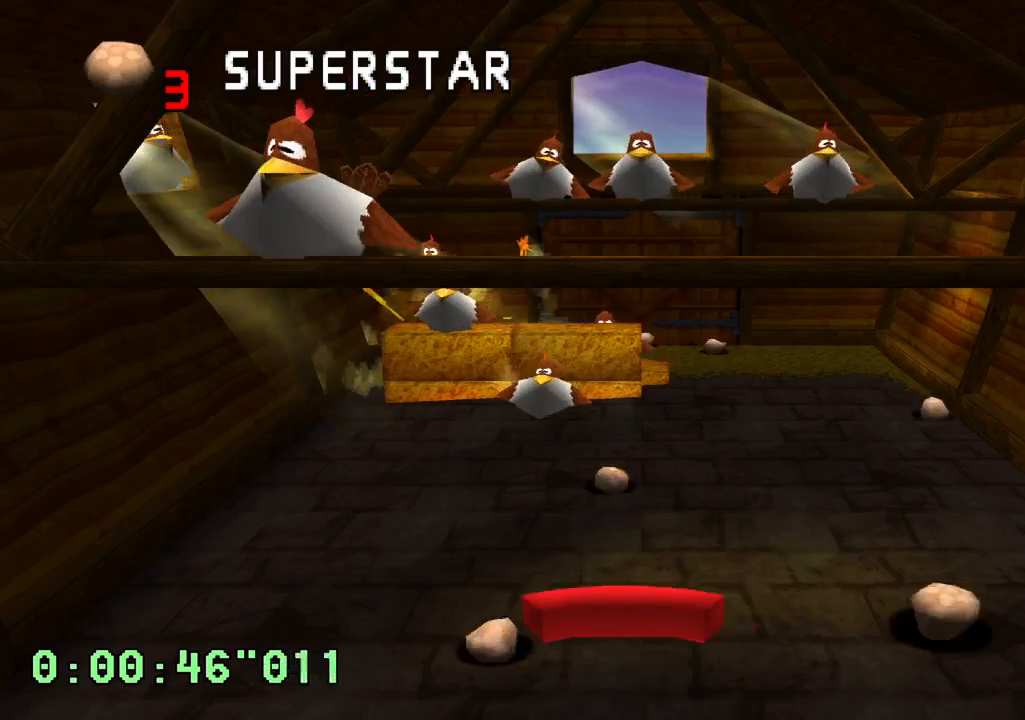
Gameplay with a controller (PlayStation layout); each line is a JSON object with the inputs held at the frame after it (dt_ms = milliseconds from this image to that frame). "events" lists button and stick changes between this image and that frame as [ms after this image, input, new state], when the widget could be followed in between. Not read: L3 R1 R3.
{"dt_ms": 500, "buttons": [], "left_stick": "center", "right_stick": "center", "events": [[200, "DPAD_RIGHT", "down"], [433, "DPAD_RIGHT", "up"]]}
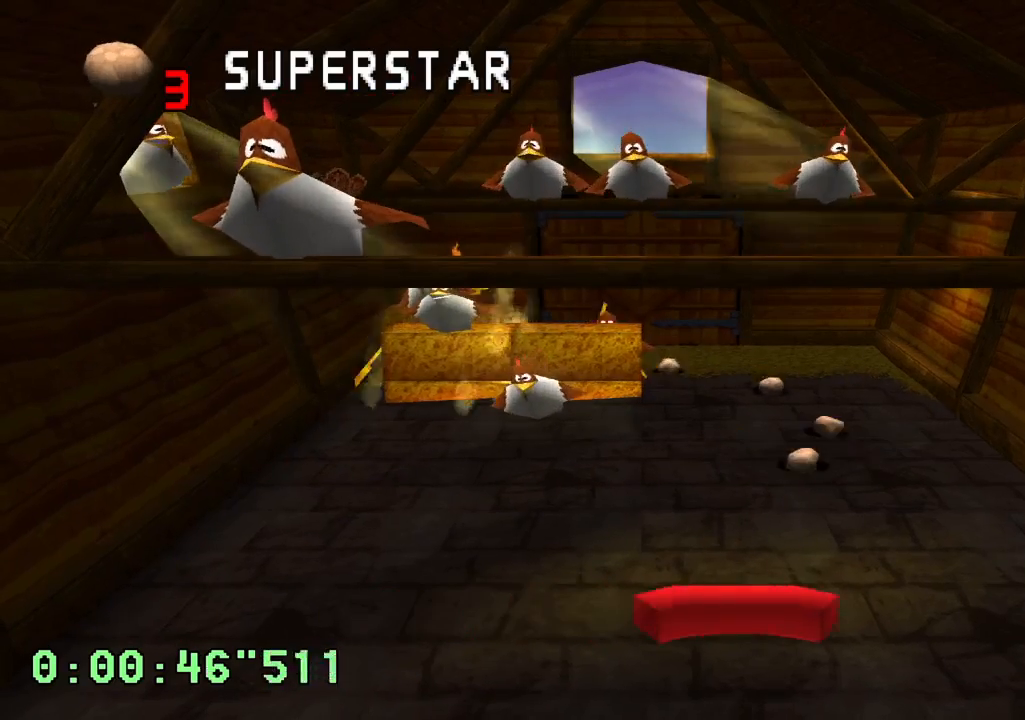
{"dt_ms": 500, "buttons": ["DPAD_LEFT"], "left_stick": "center", "right_stick": "center", "events": [[67, "DPAD_LEFT", "down"], [267, "DPAD_LEFT", "up"], [433, "DPAD_LEFT", "down"]]}
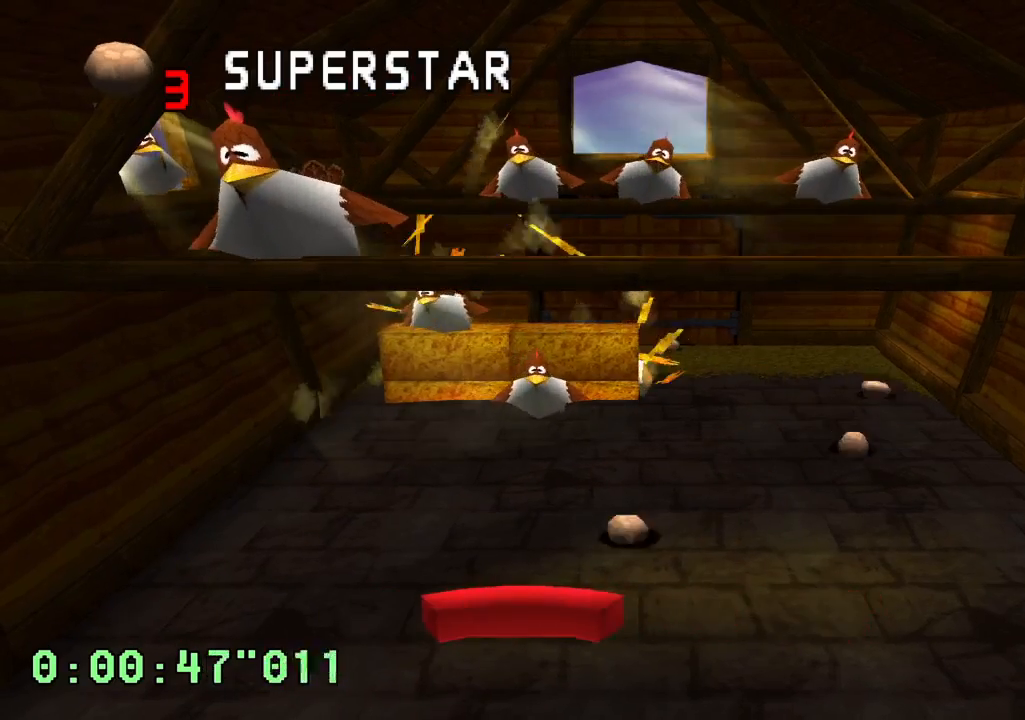
{"dt_ms": 500, "buttons": ["DPAD_RIGHT"], "left_stick": "center", "right_stick": "center", "events": [[33, "DPAD_LEFT", "up"], [133, "DPAD_RIGHT", "down"]]}
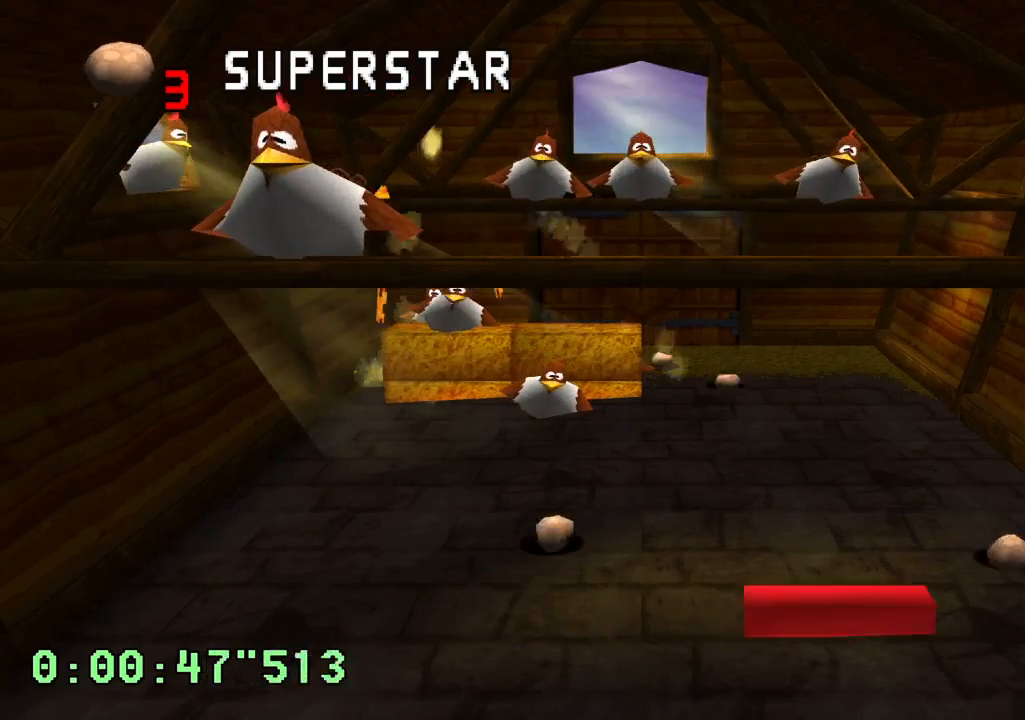
{"dt_ms": 500, "buttons": [], "left_stick": "center", "right_stick": "center", "events": [[117, "DPAD_RIGHT", "up"], [333, "DPAD_LEFT", "down"], [500, "DPAD_LEFT", "up"]]}
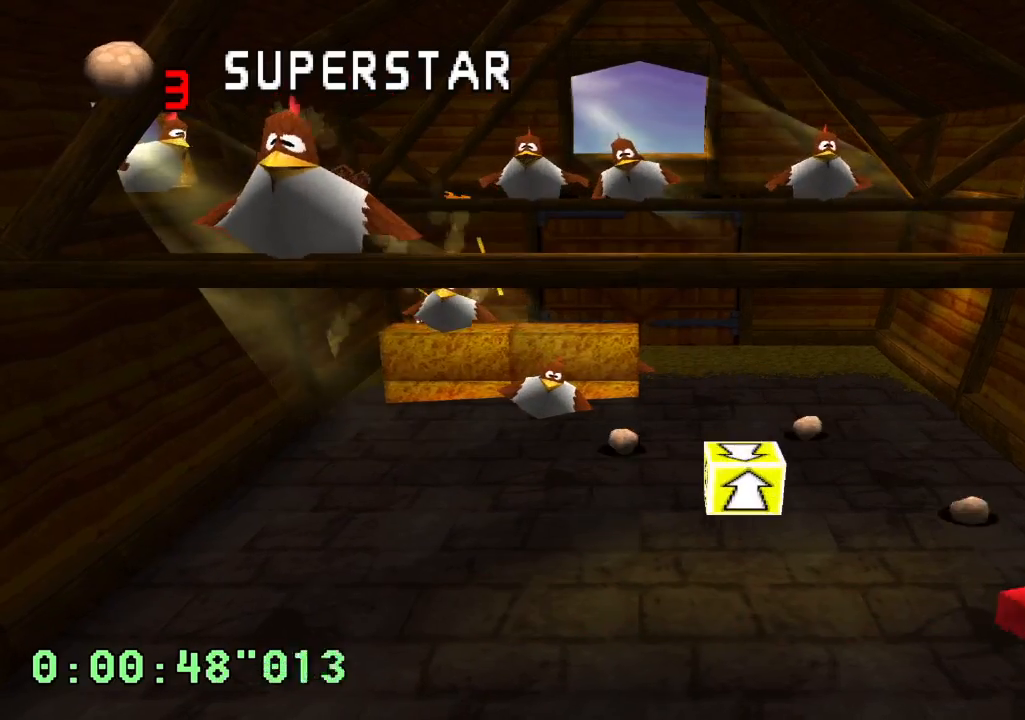
{"dt_ms": 500, "buttons": [], "left_stick": "center", "right_stick": "center", "events": [[383, "DPAD_RIGHT", "down"], [483, "DPAD_RIGHT", "up"]]}
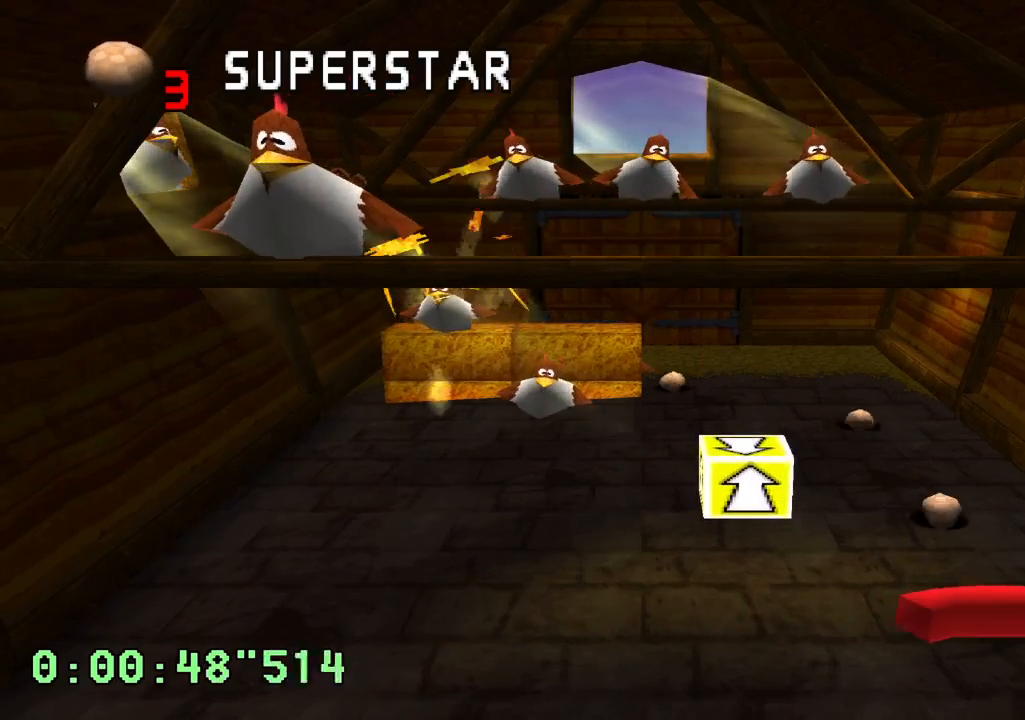
{"dt_ms": 500, "buttons": ["L2"], "left_stick": "center", "right_stick": "center", "events": [[117, "L2", "down"]]}
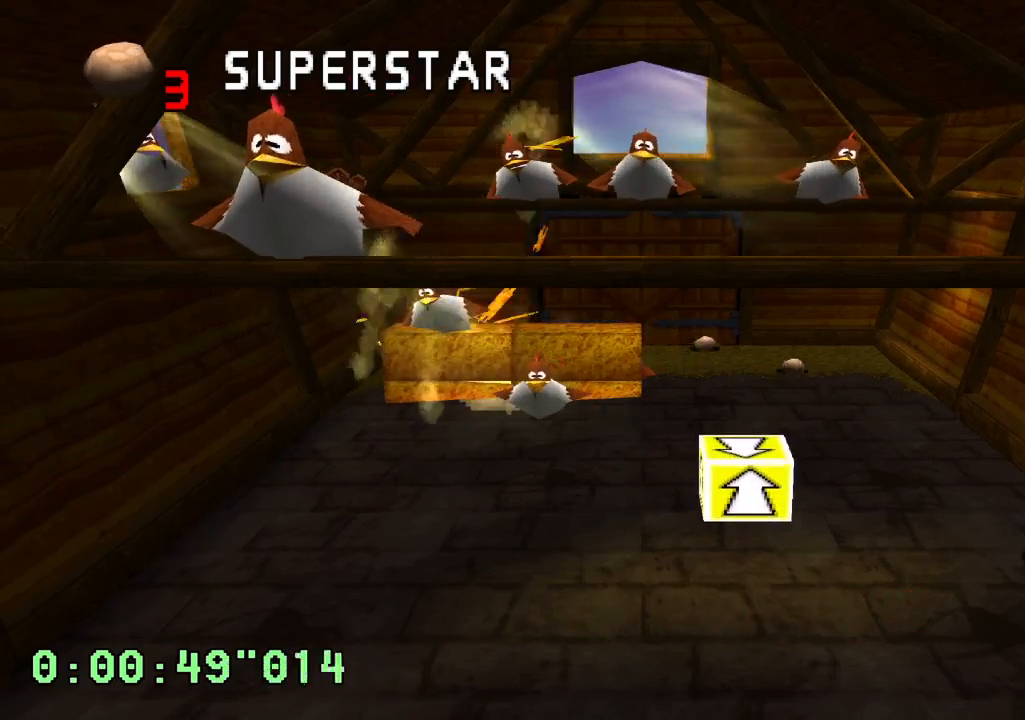
{"dt_ms": 500, "buttons": ["DPAD_LEFT"], "left_stick": "center", "right_stick": "center", "events": [[133, "L2", "up"], [350, "DPAD_LEFT", "down"]]}
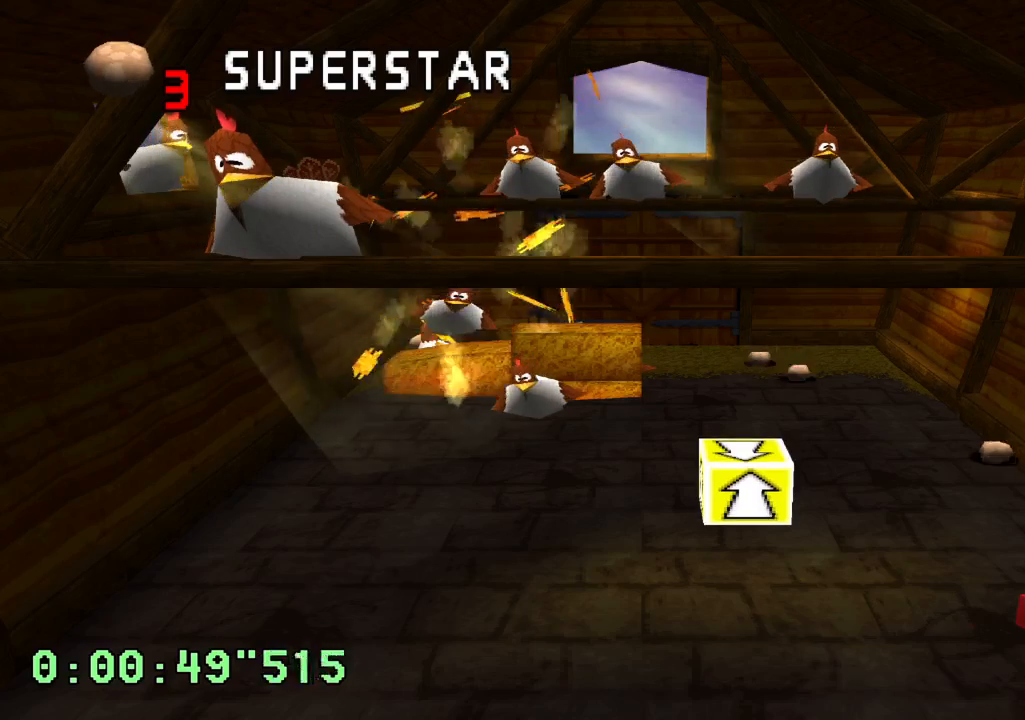
{"dt_ms": 500, "buttons": [], "left_stick": "center", "right_stick": "center", "events": [[117, "DPAD_LEFT", "up"], [350, "DPAD_RIGHT", "down"], [433, "DPAD_RIGHT", "up"]]}
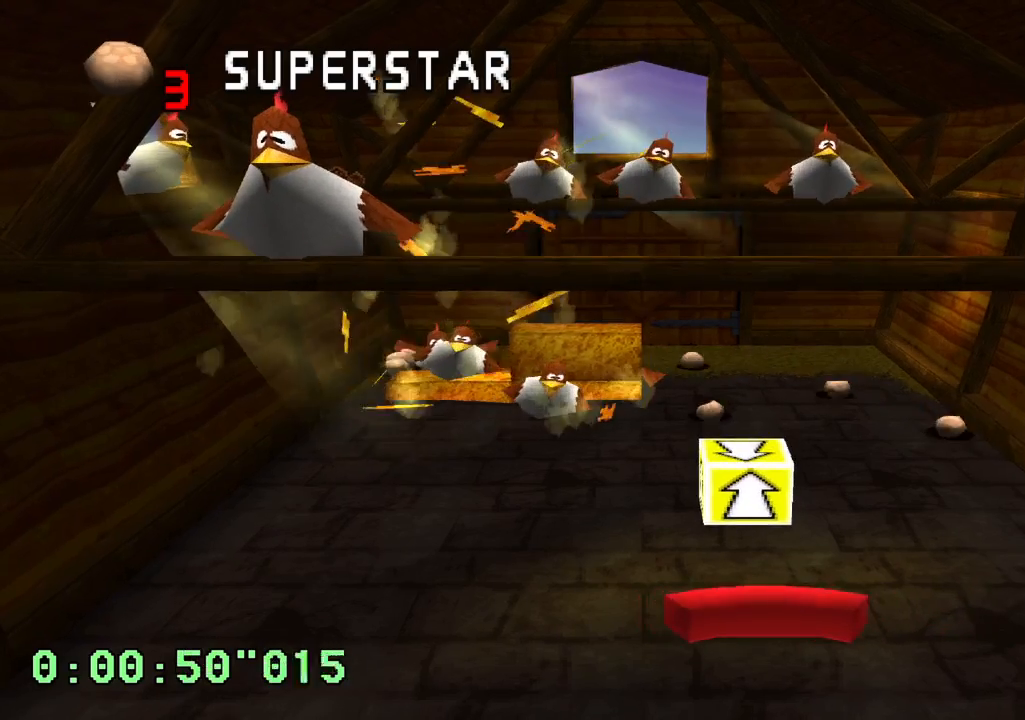
{"dt_ms": 500, "buttons": [], "left_stick": "center", "right_stick": "center", "events": []}
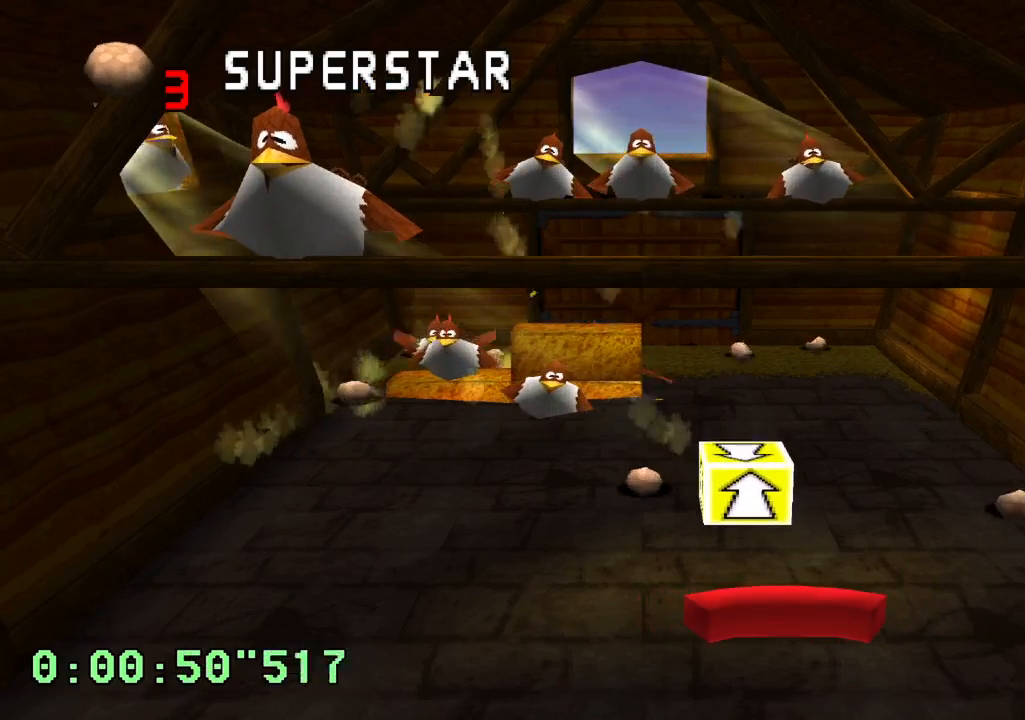
{"dt_ms": 1000, "buttons": [], "left_stick": "center", "right_stick": "center", "events": [[183, "DPAD_LEFT", "down"], [467, "DPAD_LEFT", "up"], [550, "DPAD_LEFT", "down"], [667, "DPAD_LEFT", "up"]]}
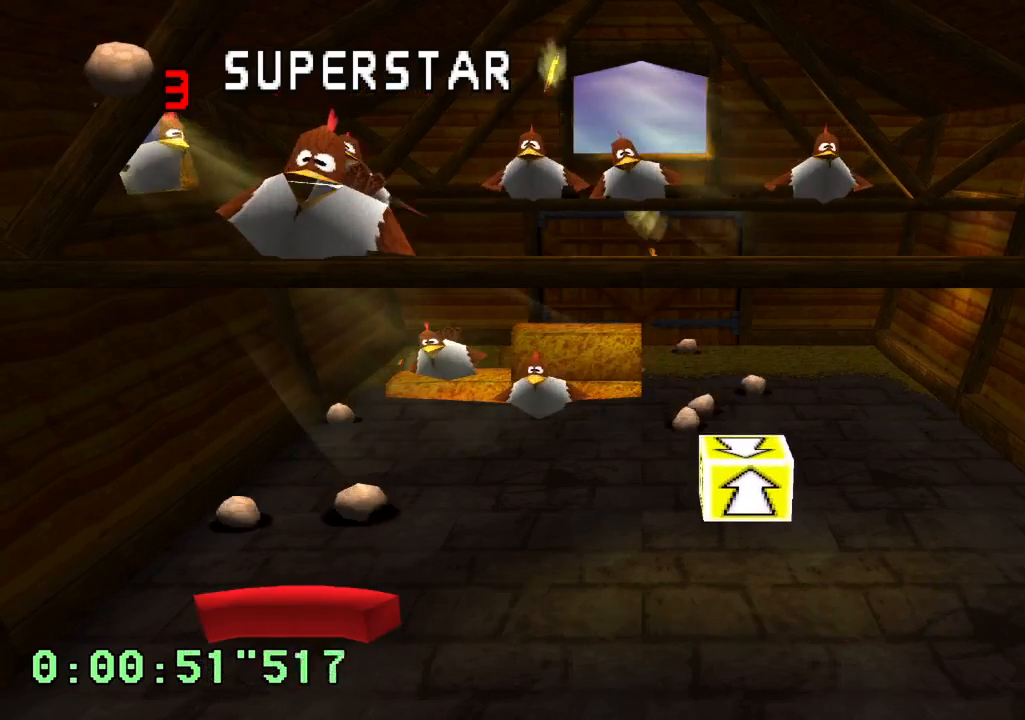
{"dt_ms": 500, "buttons": ["DPAD_RIGHT"], "left_stick": "center", "right_stick": "center", "events": [[167, "DPAD_RIGHT", "down"], [350, "DPAD_RIGHT", "up"], [467, "DPAD_RIGHT", "down"]]}
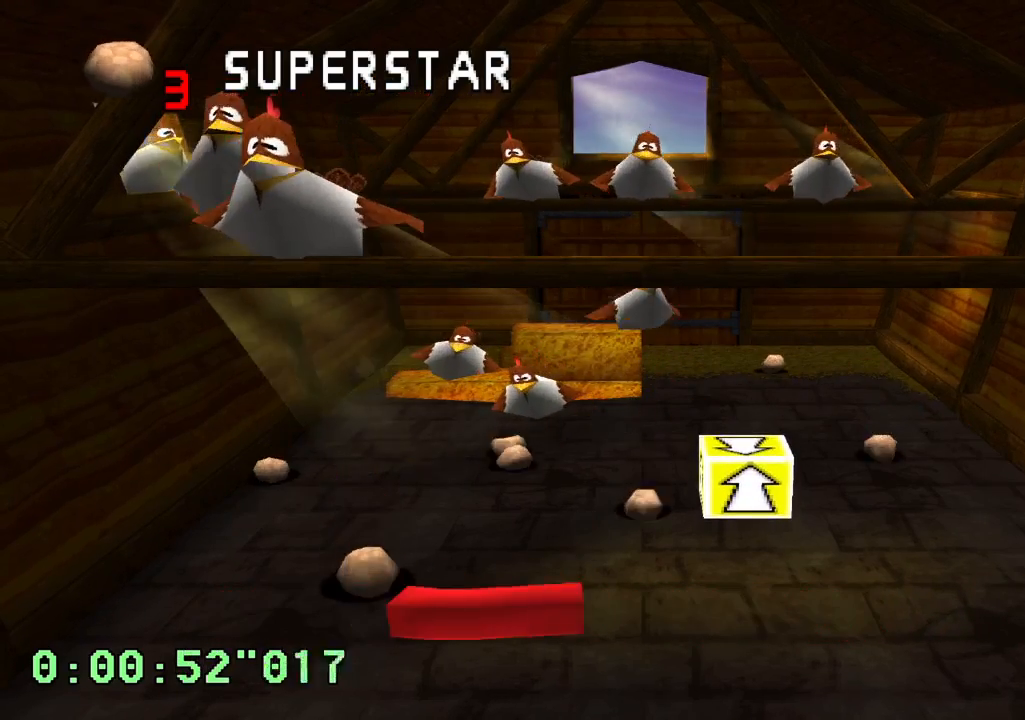
{"dt_ms": 500, "buttons": ["DPAD_LEFT"], "left_stick": "center", "right_stick": "center", "events": [[50, "DPAD_RIGHT", "up"], [233, "DPAD_LEFT", "down"]]}
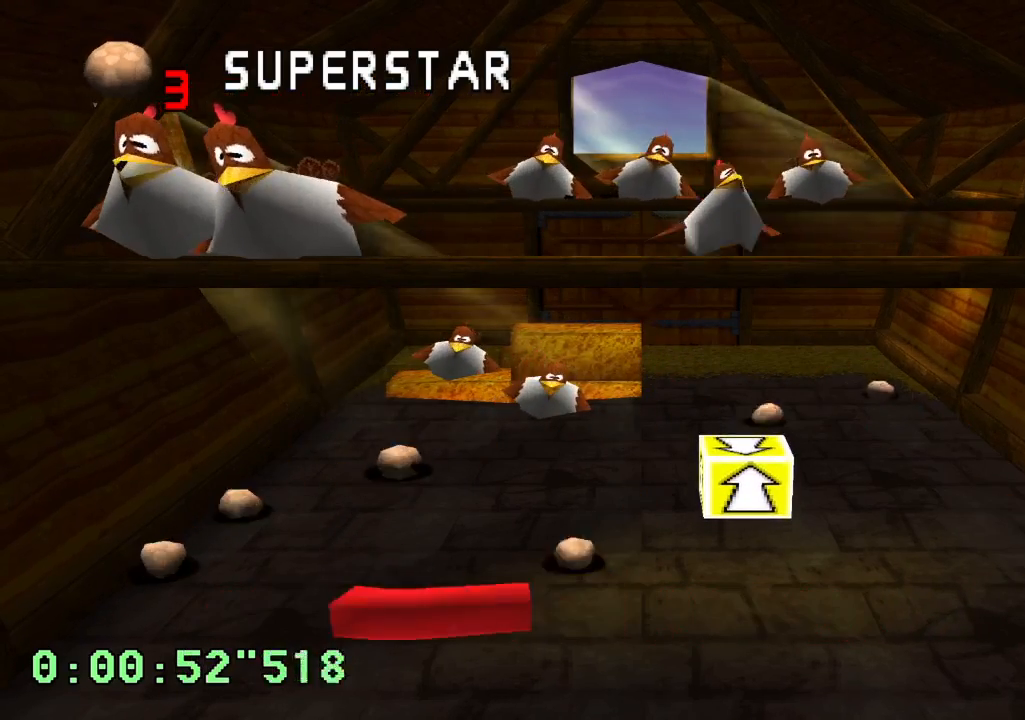
{"dt_ms": 500, "buttons": ["DPAD_RIGHT"], "left_stick": "center", "right_stick": "center", "events": [[67, "DPAD_LEFT", "up"], [317, "DPAD_RIGHT", "down"]]}
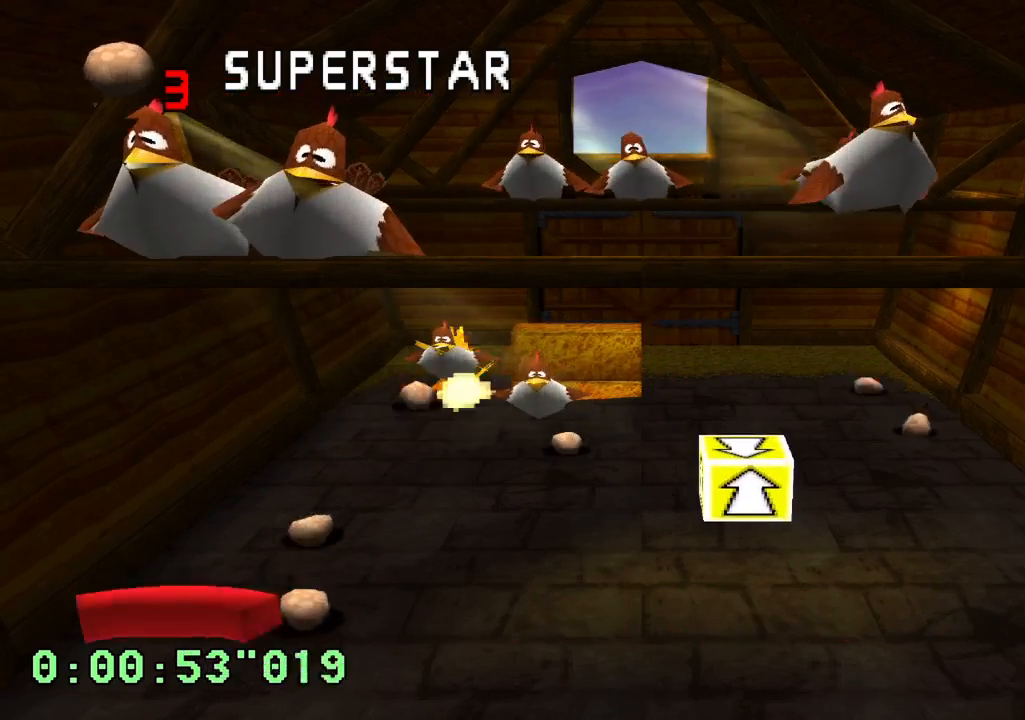
{"dt_ms": 500, "buttons": ["DPAD_RIGHT"], "left_stick": "center", "right_stick": "center", "events": [[67, "DPAD_RIGHT", "up"], [500, "DPAD_RIGHT", "down"]]}
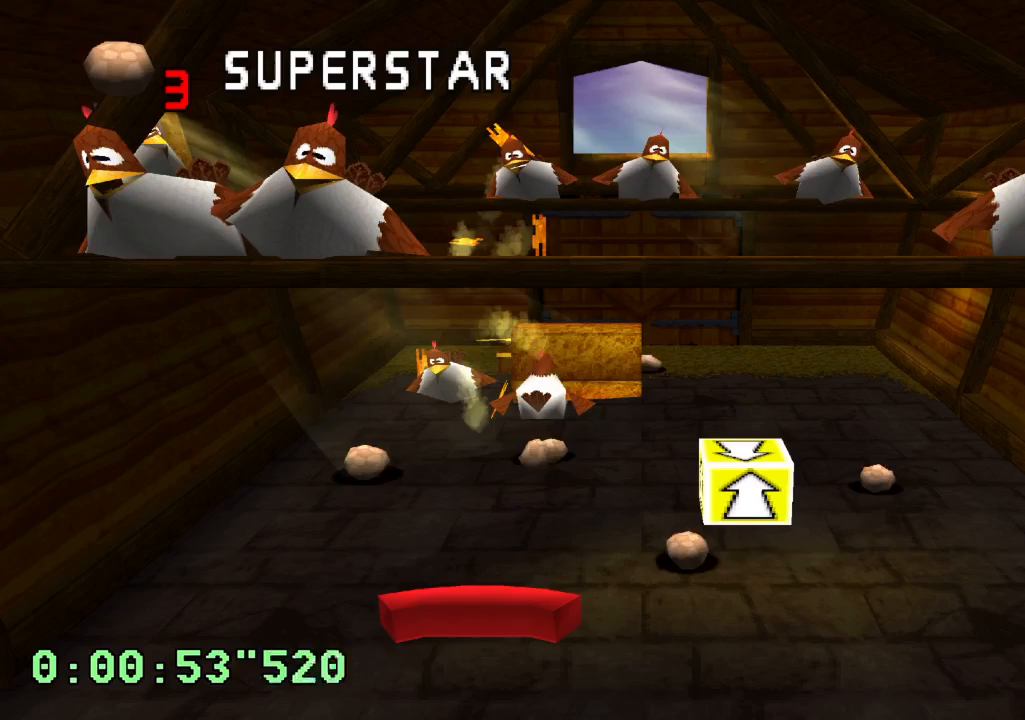
{"dt_ms": 500, "buttons": ["DPAD_RIGHT"], "left_stick": "center", "right_stick": "center", "events": [[133, "DPAD_RIGHT", "up"], [433, "DPAD_RIGHT", "down"]]}
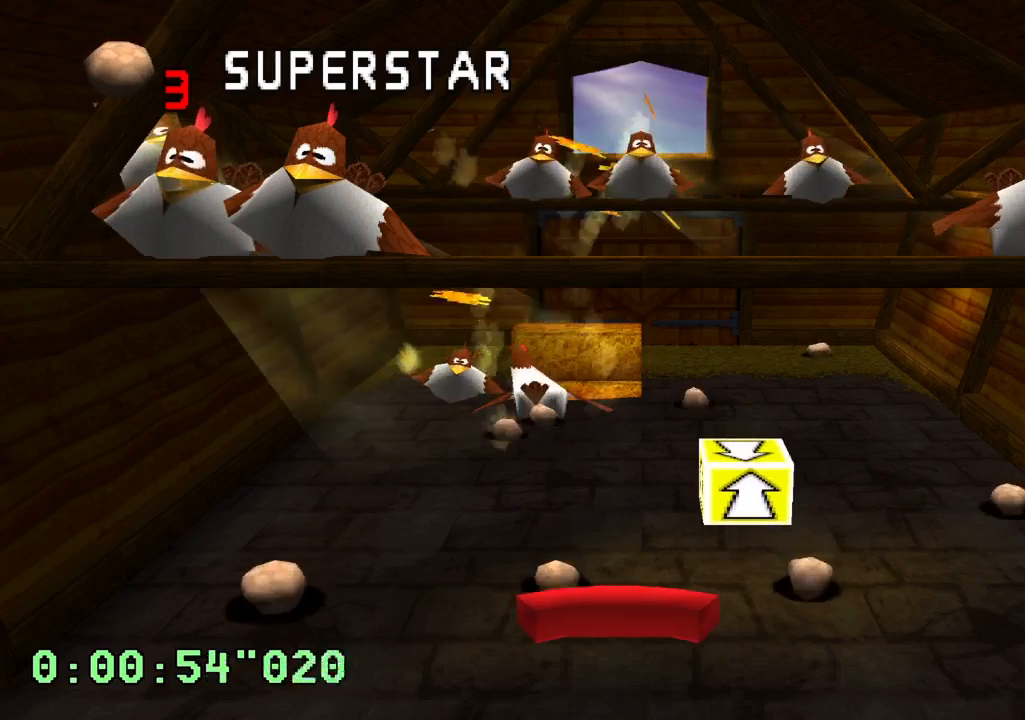
{"dt_ms": 500, "buttons": [], "left_stick": "center", "right_stick": "center", "events": [[50, "DPAD_RIGHT", "up"], [233, "DPAD_LEFT", "down"], [383, "DPAD_LEFT", "up"]]}
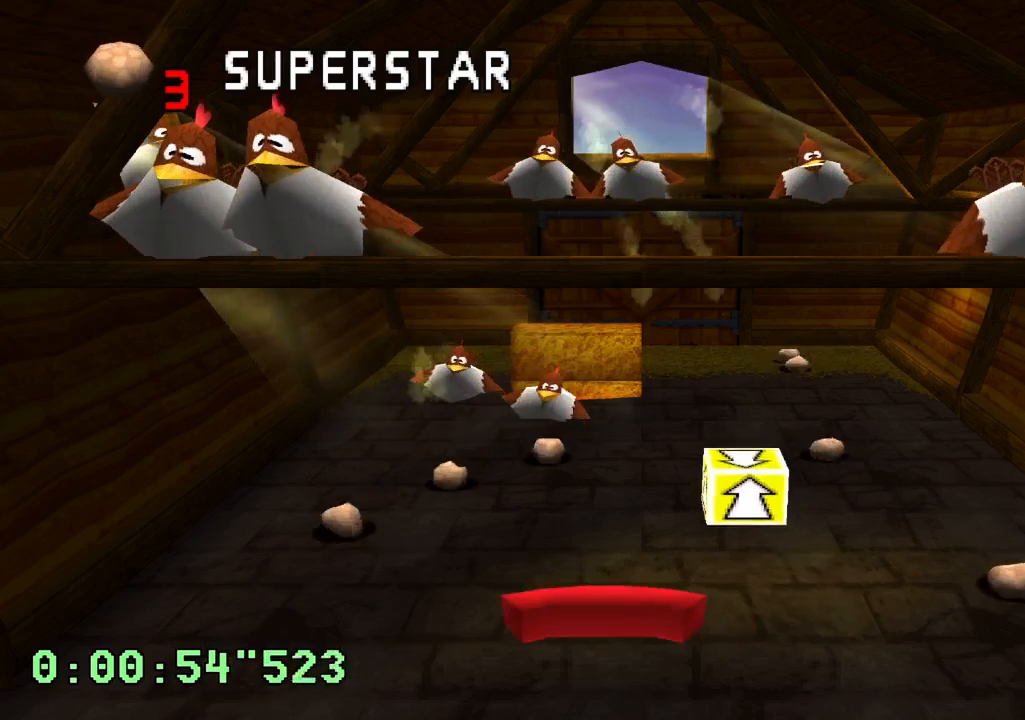
{"dt_ms": 500, "buttons": ["DPAD_RIGHT"], "left_stick": "center", "right_stick": "center", "events": [[167, "DPAD_LEFT", "down"], [300, "DPAD_LEFT", "up"], [483, "DPAD_RIGHT", "down"]]}
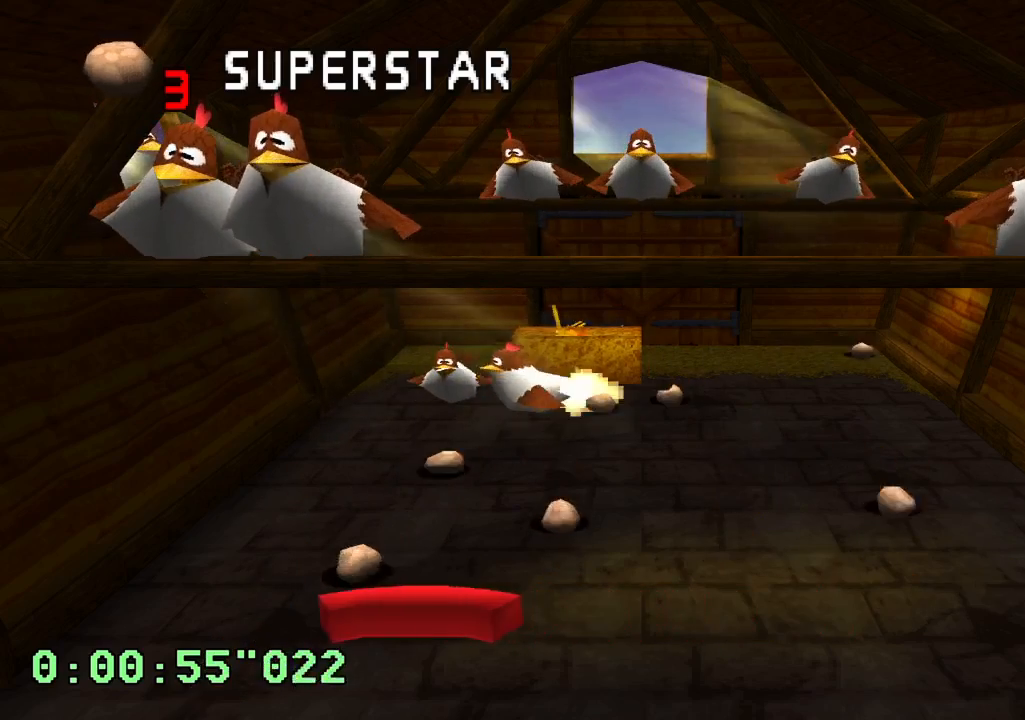
{"dt_ms": 500, "buttons": [], "left_stick": "center", "right_stick": "center", "events": [[200, "DPAD_RIGHT", "up"], [383, "DPAD_LEFT", "down"], [467, "DPAD_LEFT", "up"]]}
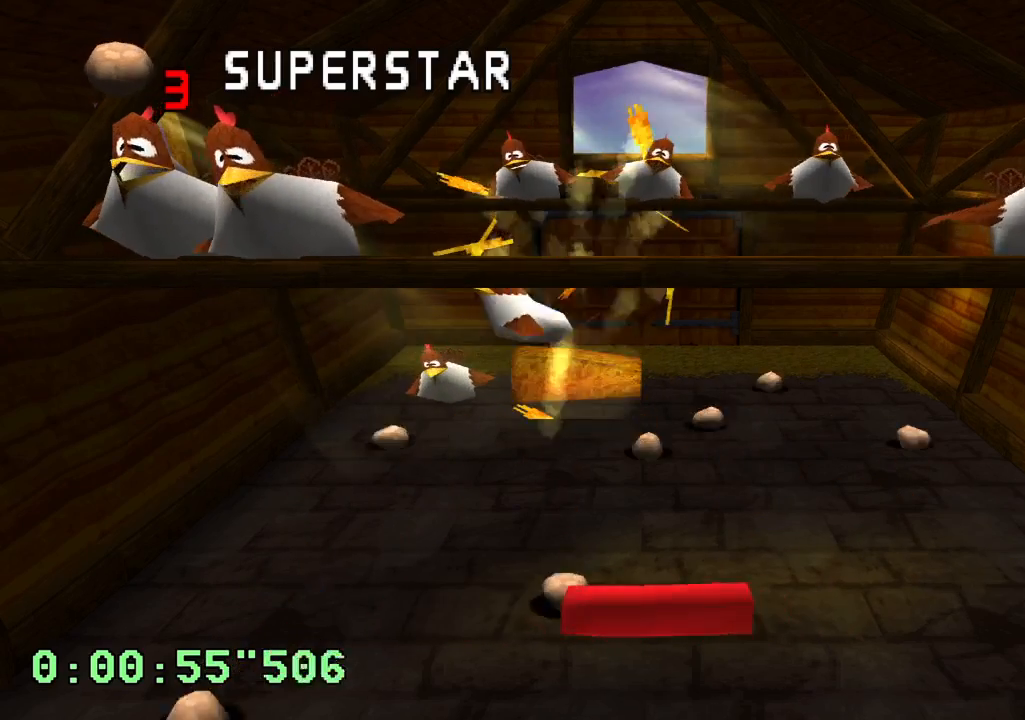
{"dt_ms": 500, "buttons": [], "left_stick": "center", "right_stick": "center", "events": []}
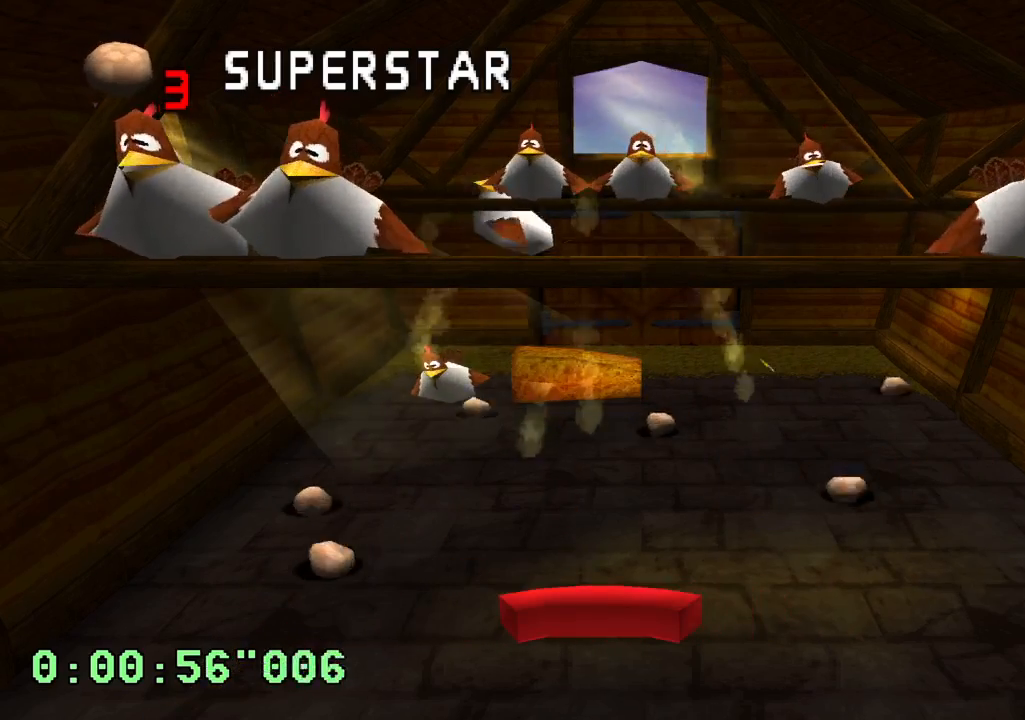
{"dt_ms": 500, "buttons": [], "left_stick": "center", "right_stick": "center", "events": [[217, "DPAD_LEFT", "down"], [433, "DPAD_LEFT", "up"]]}
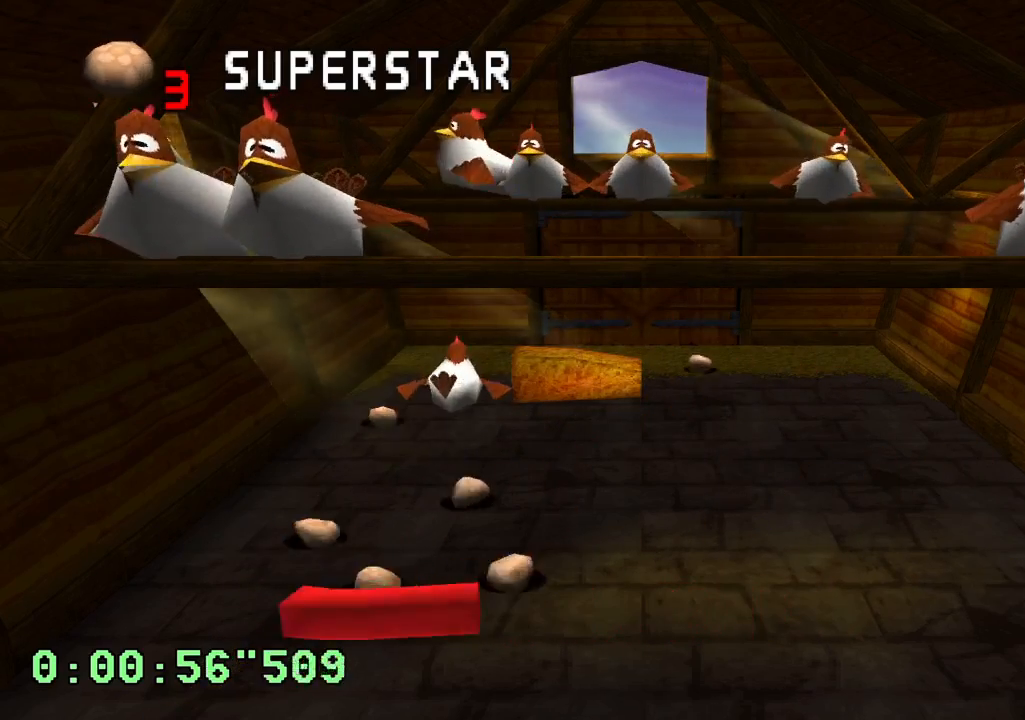
{"dt_ms": 500, "buttons": ["DPAD_RIGHT"], "left_stick": "center", "right_stick": "center", "events": [[450, "DPAD_RIGHT", "down"]]}
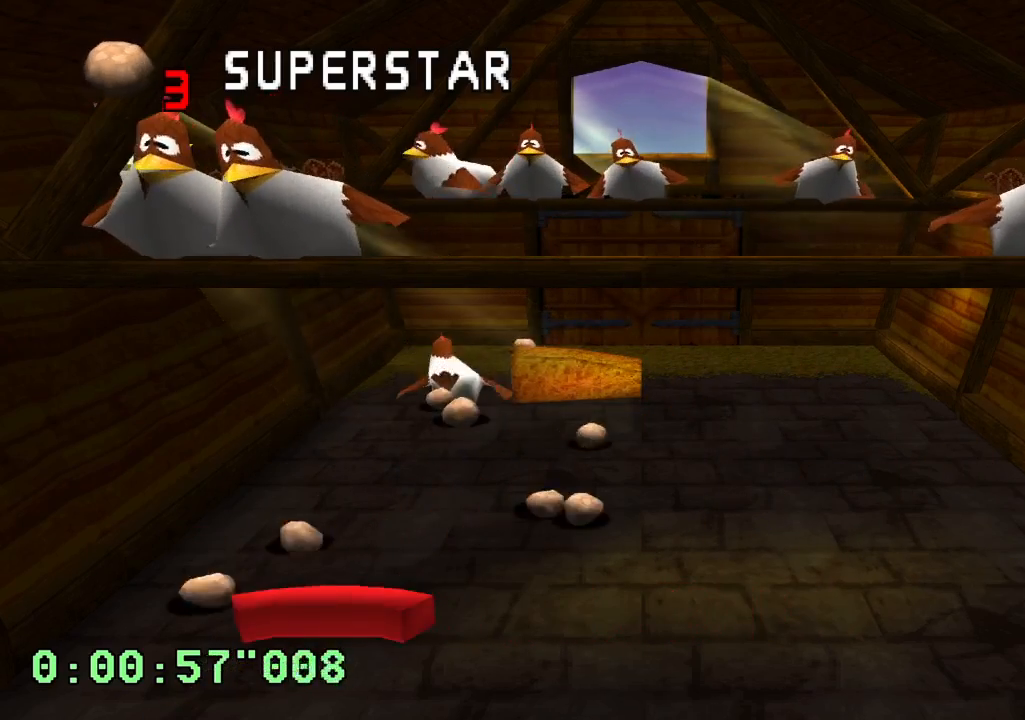
{"dt_ms": 500, "buttons": [], "left_stick": "center", "right_stick": "center", "events": [[67, "DPAD_RIGHT", "up"]]}
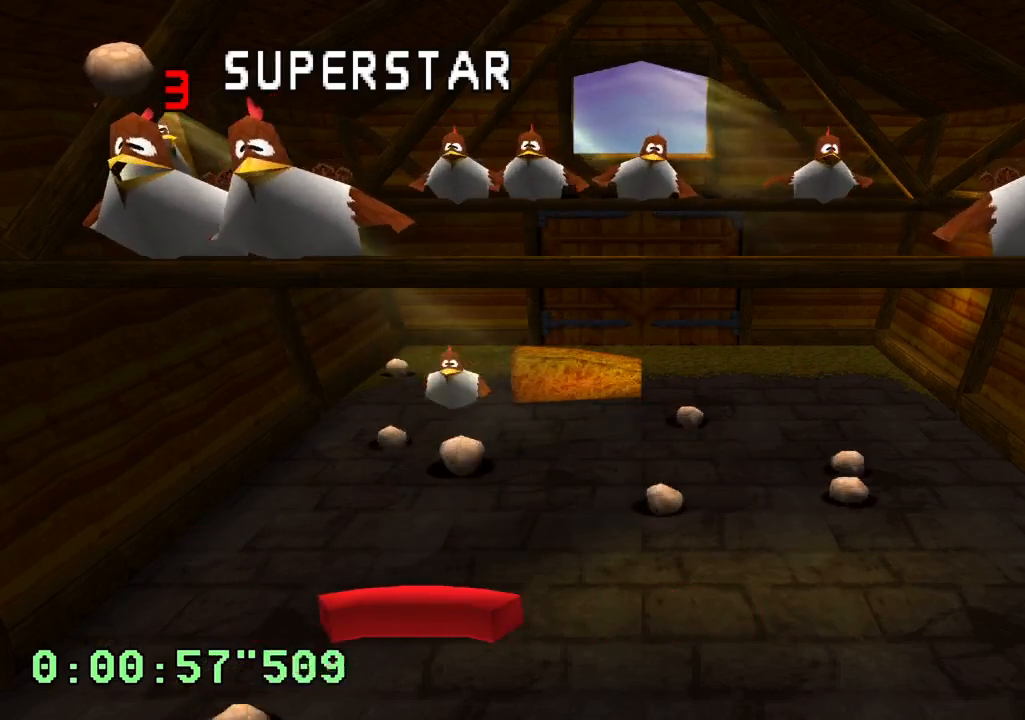
{"dt_ms": 500, "buttons": [], "left_stick": "center", "right_stick": "center", "events": []}
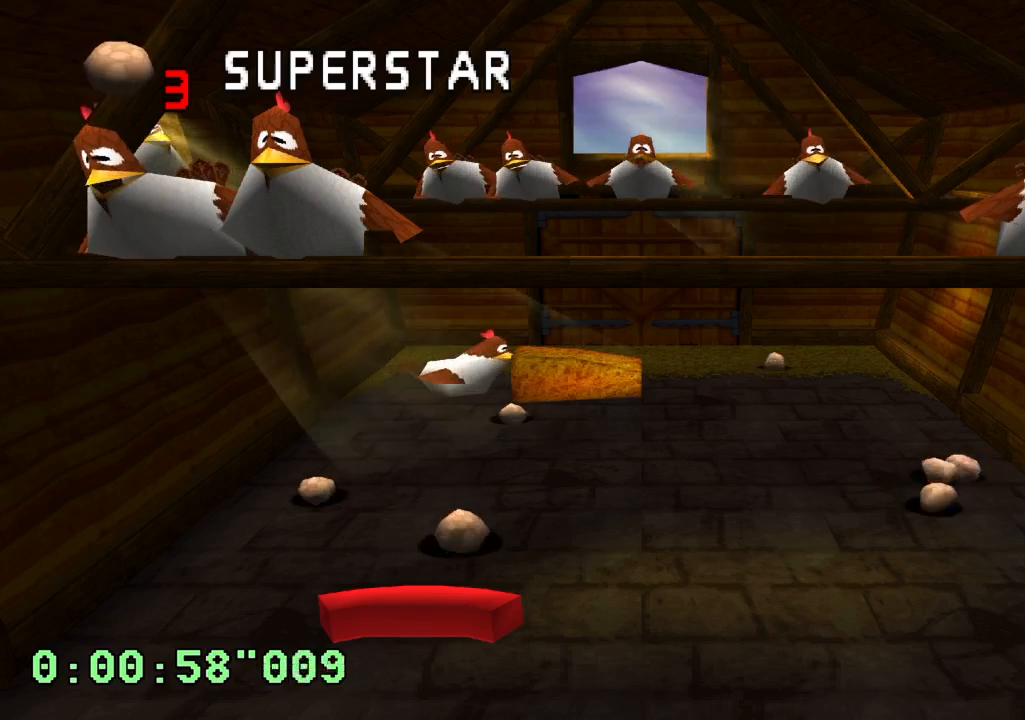
{"dt_ms": 500, "buttons": [], "left_stick": "center", "right_stick": "center", "events": [[217, "DPAD_LEFT", "down"], [417, "DPAD_LEFT", "up"]]}
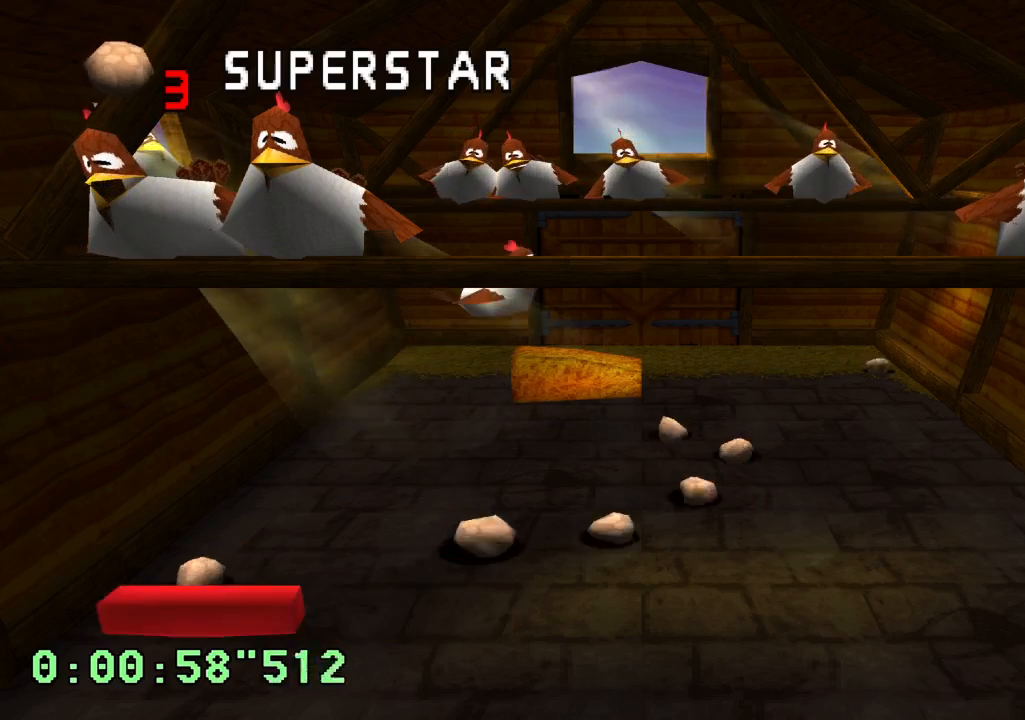
{"dt_ms": 500, "buttons": [], "left_stick": "center", "right_stick": "center", "events": [[17, "DPAD_RIGHT", "down"], [183, "DPAD_RIGHT", "up"], [300, "DPAD_LEFT", "down"], [450, "DPAD_LEFT", "up"]]}
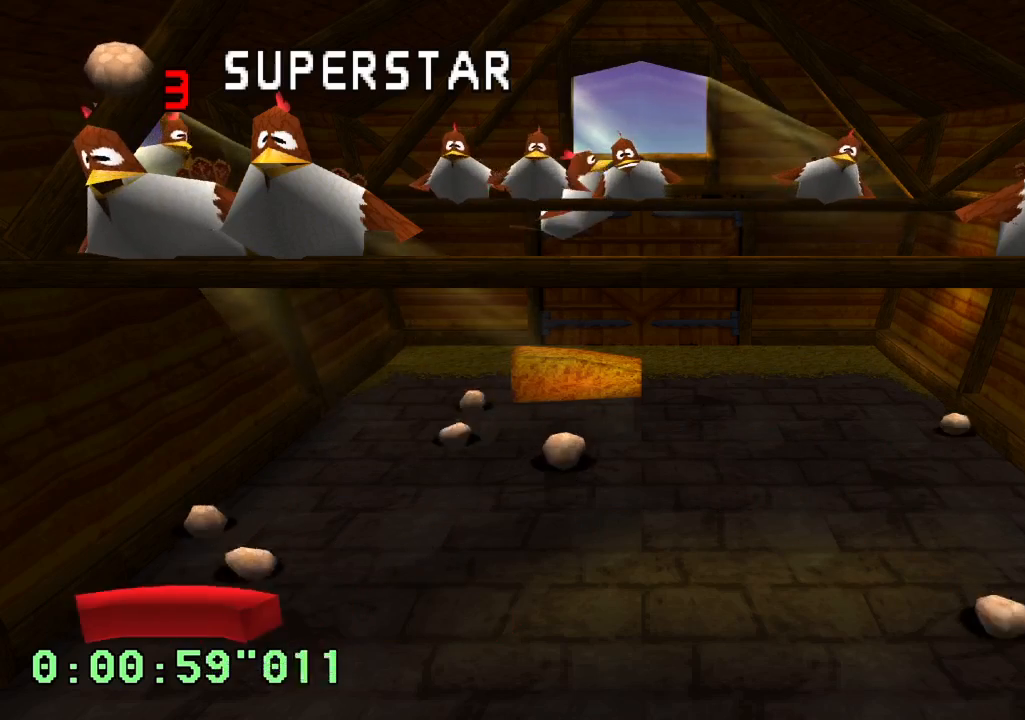
{"dt_ms": 500, "buttons": [], "left_stick": "center", "right_stick": "center", "events": [[200, "DPAD_RIGHT", "down"], [350, "DPAD_RIGHT", "up"]]}
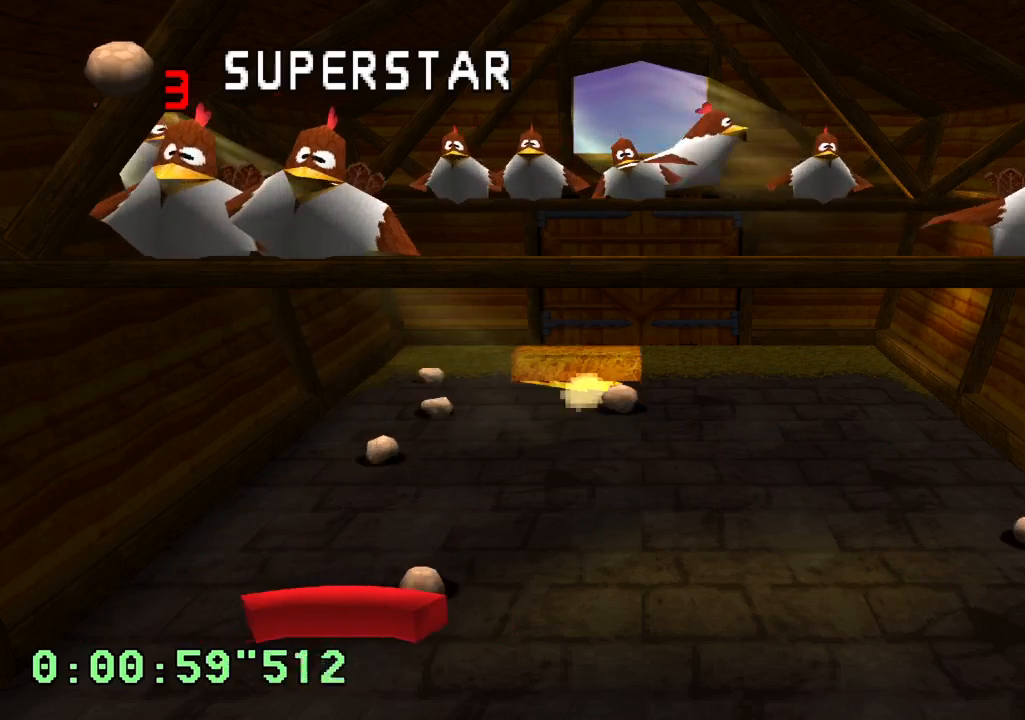
{"dt_ms": 500, "buttons": ["DPAD_RIGHT"], "left_stick": "center", "right_stick": "center", "events": [[67, "DPAD_RIGHT", "down"], [200, "DPAD_RIGHT", "up"], [467, "DPAD_RIGHT", "down"]]}
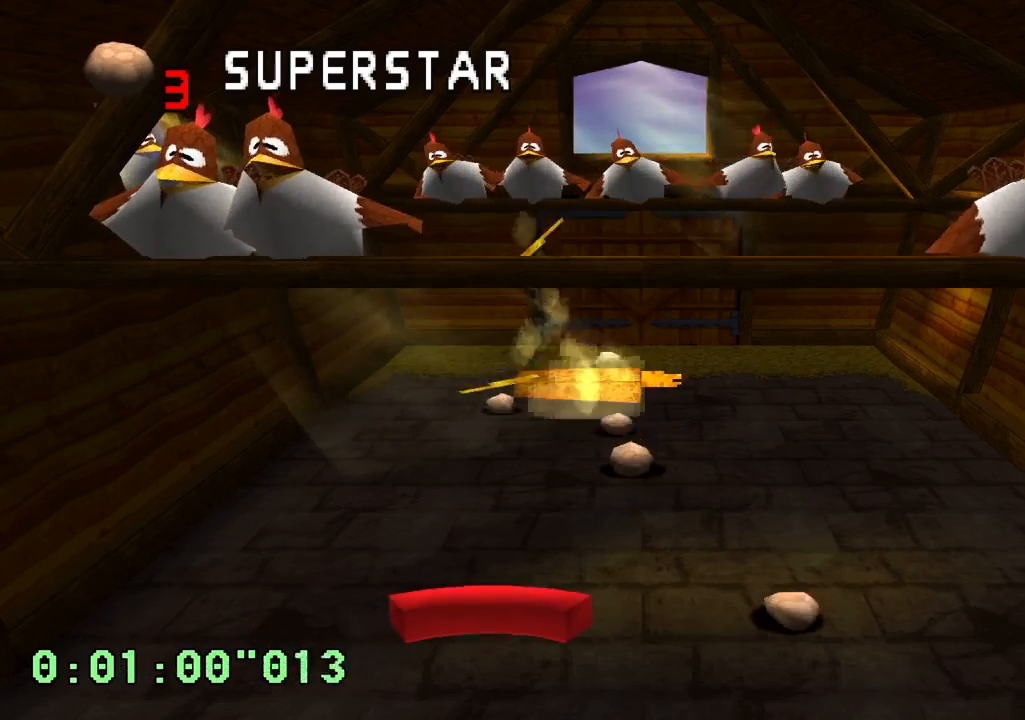
{"dt_ms": 500, "buttons": [], "left_stick": "center", "right_stick": "center", "events": [[117, "DPAD_RIGHT", "up"]]}